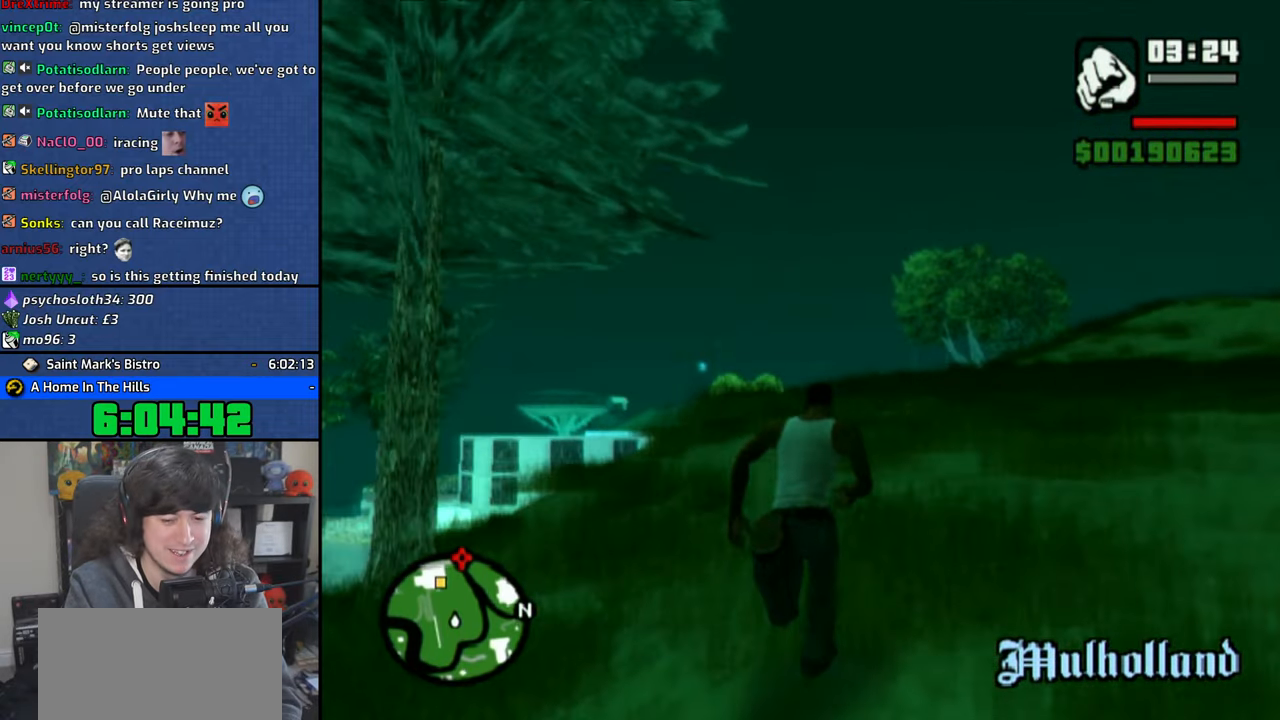
Gameplay with a controller (PlayStation layout); each line is a JSON object with the inputs held at the frame after it (dt_ms = milliseconds from this image to that frame). "button_events" lists button changes between this image and that frame as [ms after this image, input, new state], when the widget could be followed in between (sticks are given only as held states). Not read: TRIANGLE.
{"dt_ms": 500, "buttons": [], "left_stick": "up", "right_stick": "center", "button_events": [[16, "CROSS", "down"], [133, "CROSS", "up"], [200, "CROSS", "down"], [300, "CROSS", "up"], [383, "CROSS", "down"], [483, "CROSS", "up"]]}
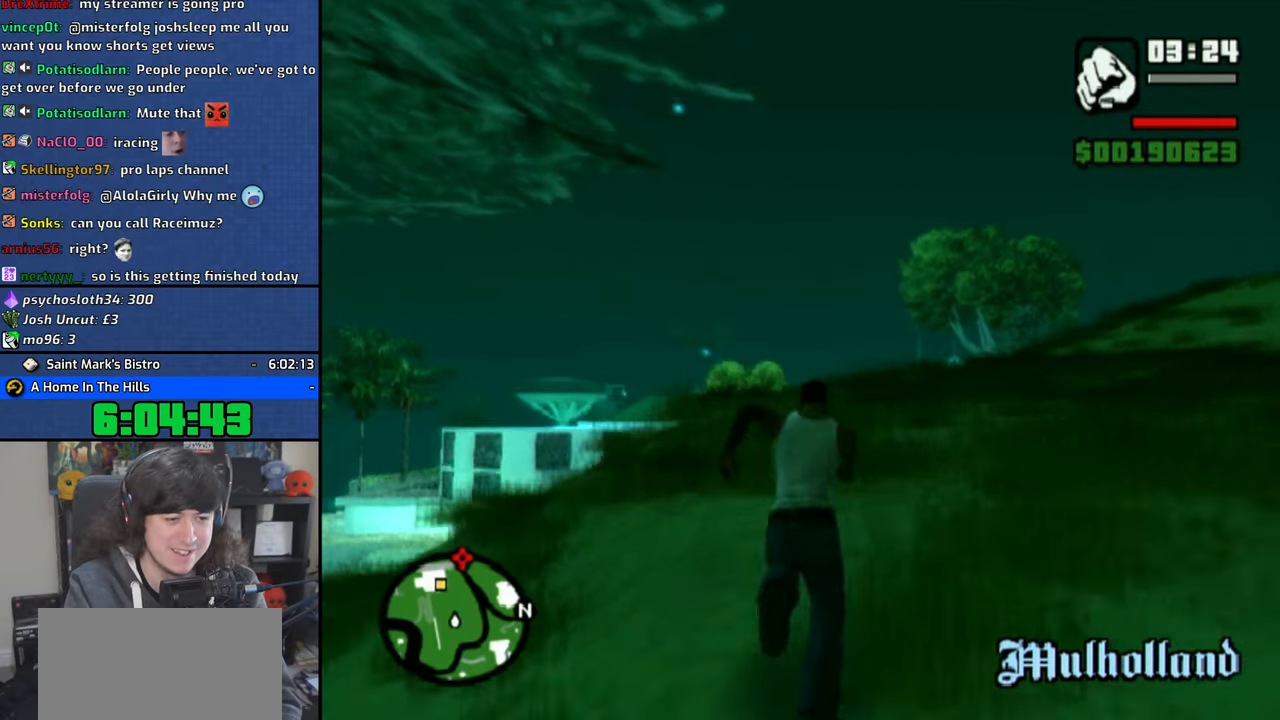
{"dt_ms": 500, "buttons": [], "left_stick": "up", "right_stick": "center", "button_events": [[50, "CROSS", "down"], [150, "CROSS", "up"], [216, "CROSS", "down"], [333, "CROSS", "up"], [400, "CROSS", "down"], [500, "CROSS", "up"]]}
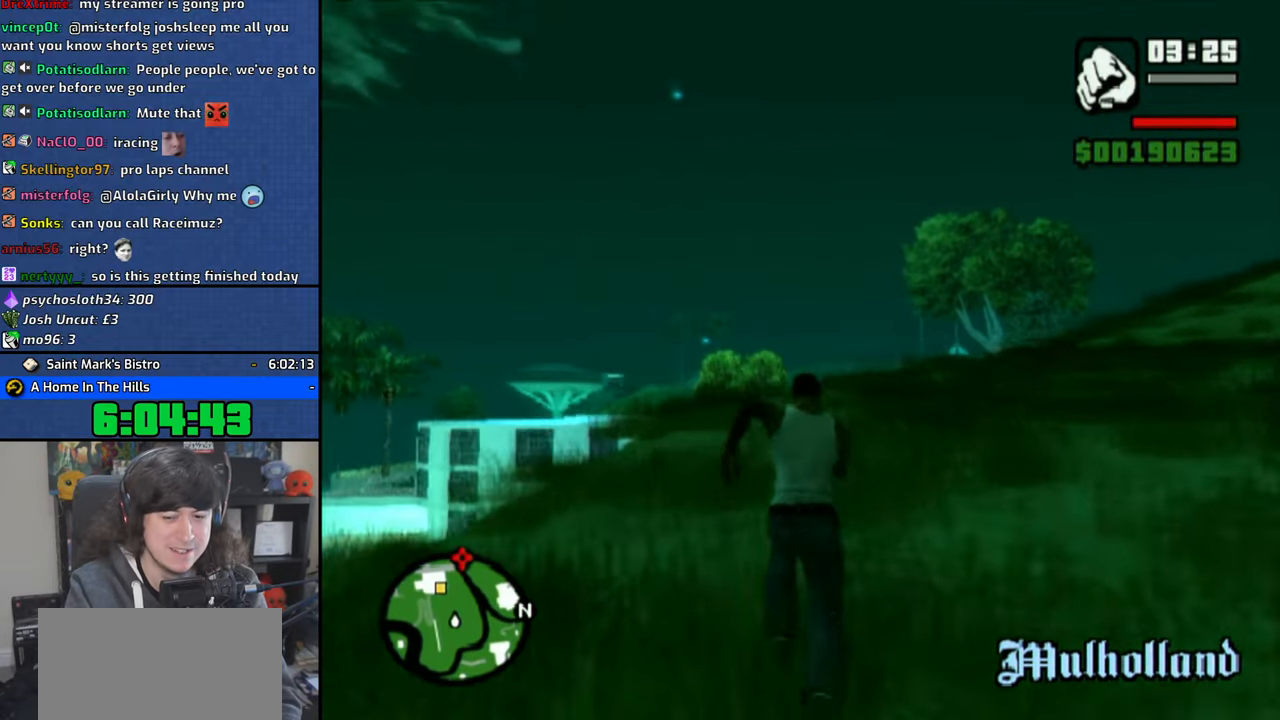
{"dt_ms": 500, "buttons": ["CROSS"], "left_stick": "up", "right_stick": "center", "button_events": [[83, "CROSS", "down"], [183, "CROSS", "up"], [266, "CROSS", "down"], [366, "CROSS", "up"], [433, "CROSS", "down"]]}
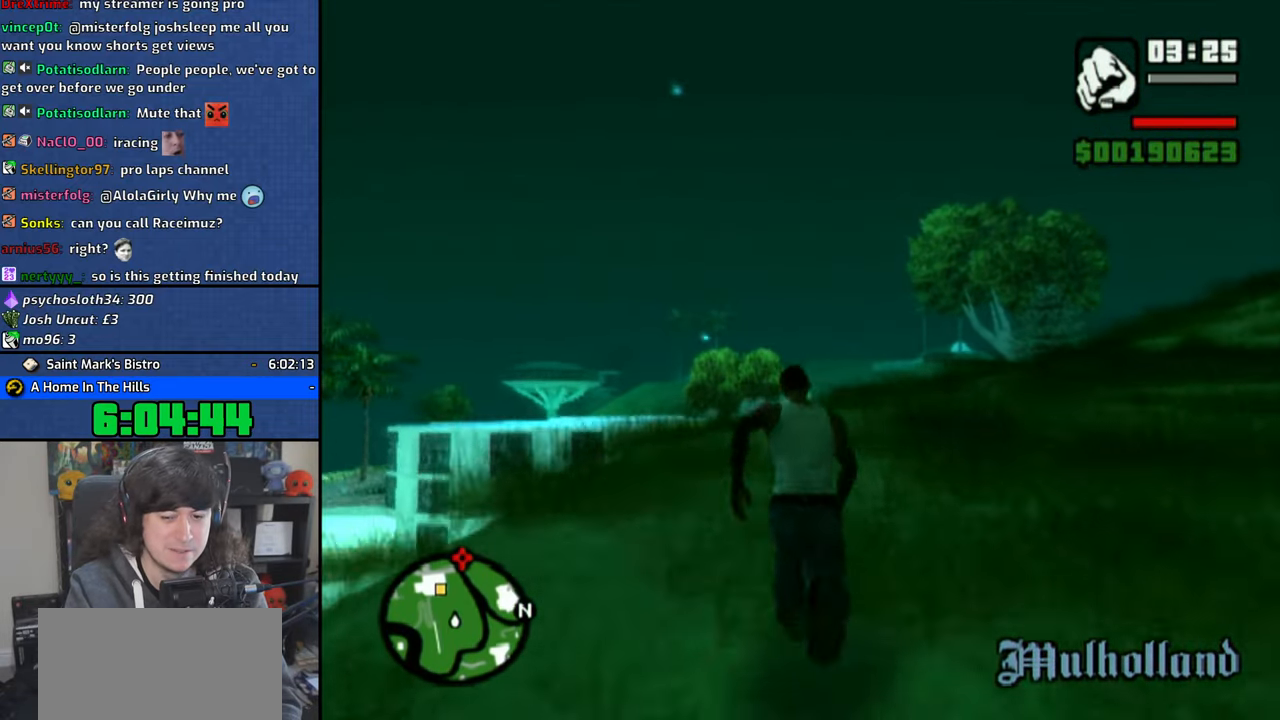
{"dt_ms": 500, "buttons": ["CROSS"], "left_stick": "up", "right_stick": "center", "button_events": [[50, "CROSS", "up"], [116, "CROSS", "down"], [233, "CROSS", "up"], [283, "CROSS", "down"], [400, "CROSS", "up"], [466, "CROSS", "down"]]}
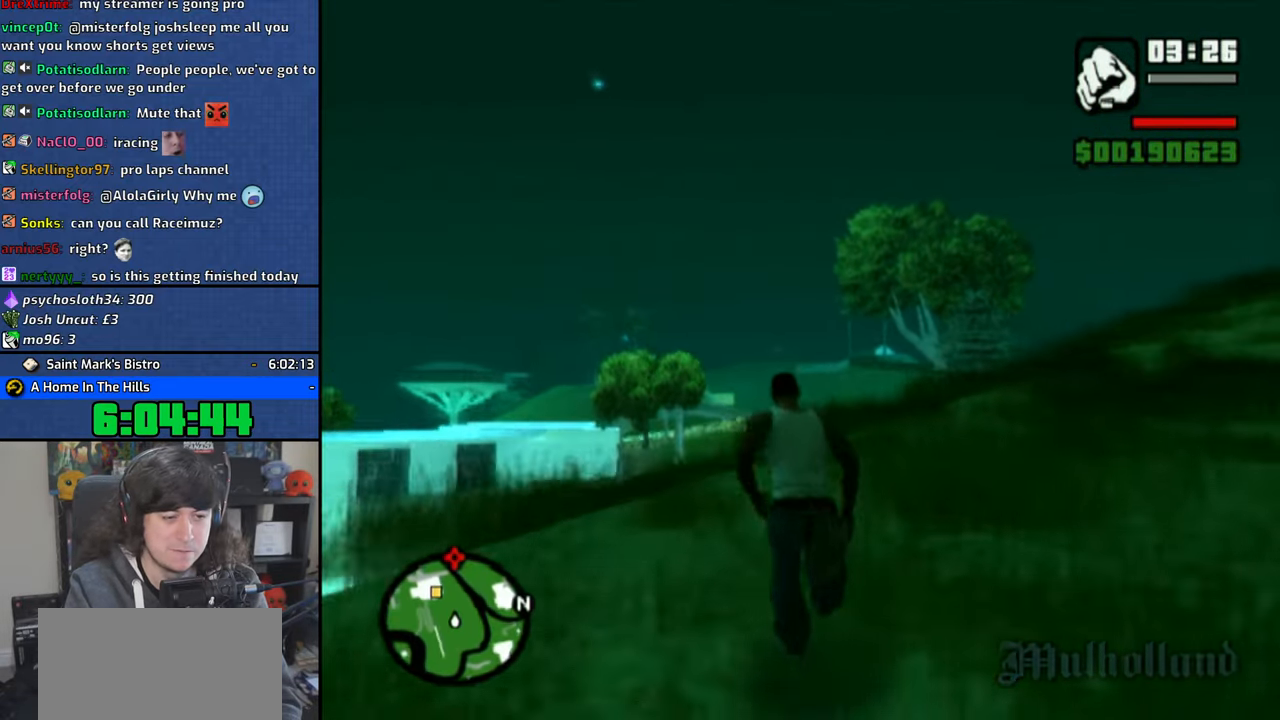
{"dt_ms": 500, "buttons": [], "left_stick": "up", "right_stick": "center", "button_events": [[83, "CROSS", "up"], [150, "CROSS", "down"], [266, "CROSS", "up"], [333, "CROSS", "down"], [450, "CROSS", "up"]]}
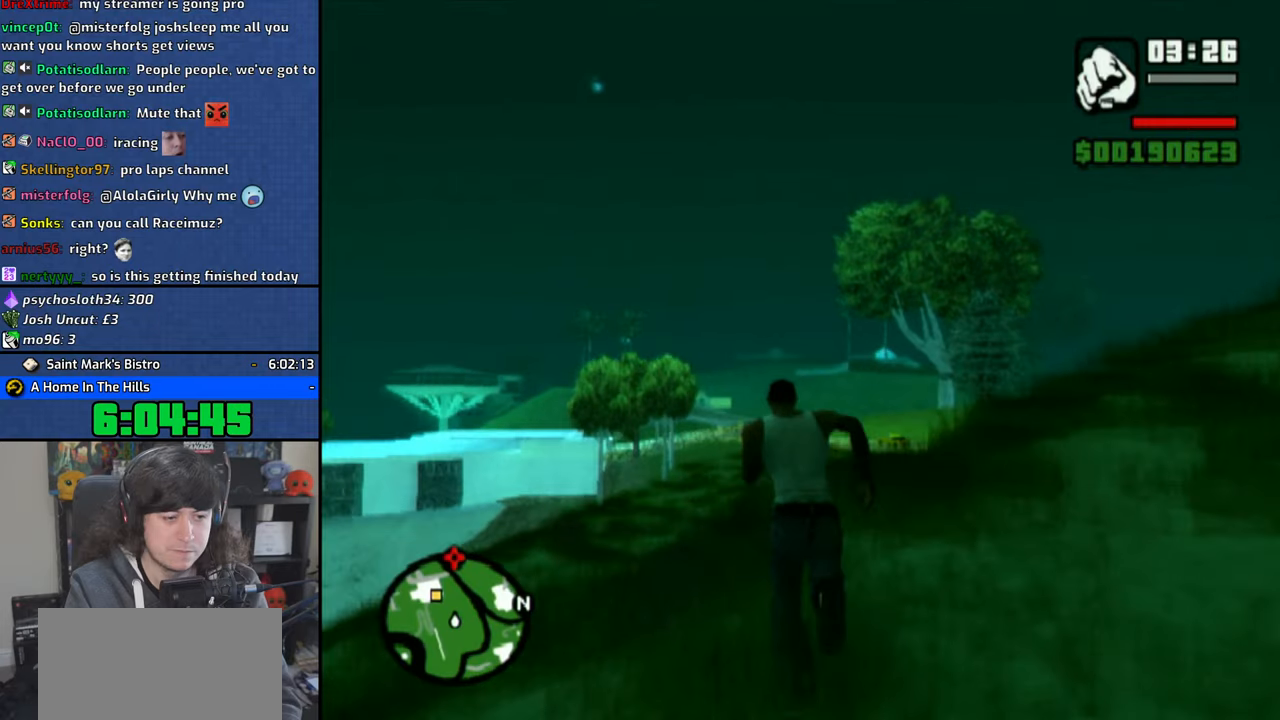
{"dt_ms": 500, "buttons": [], "left_stick": "up", "right_stick": "center", "button_events": [[16, "CROSS", "down"], [133, "CROSS", "up"], [200, "CROSS", "down"], [283, "CROSS", "up"], [366, "CROSS", "down"], [483, "CROSS", "up"]]}
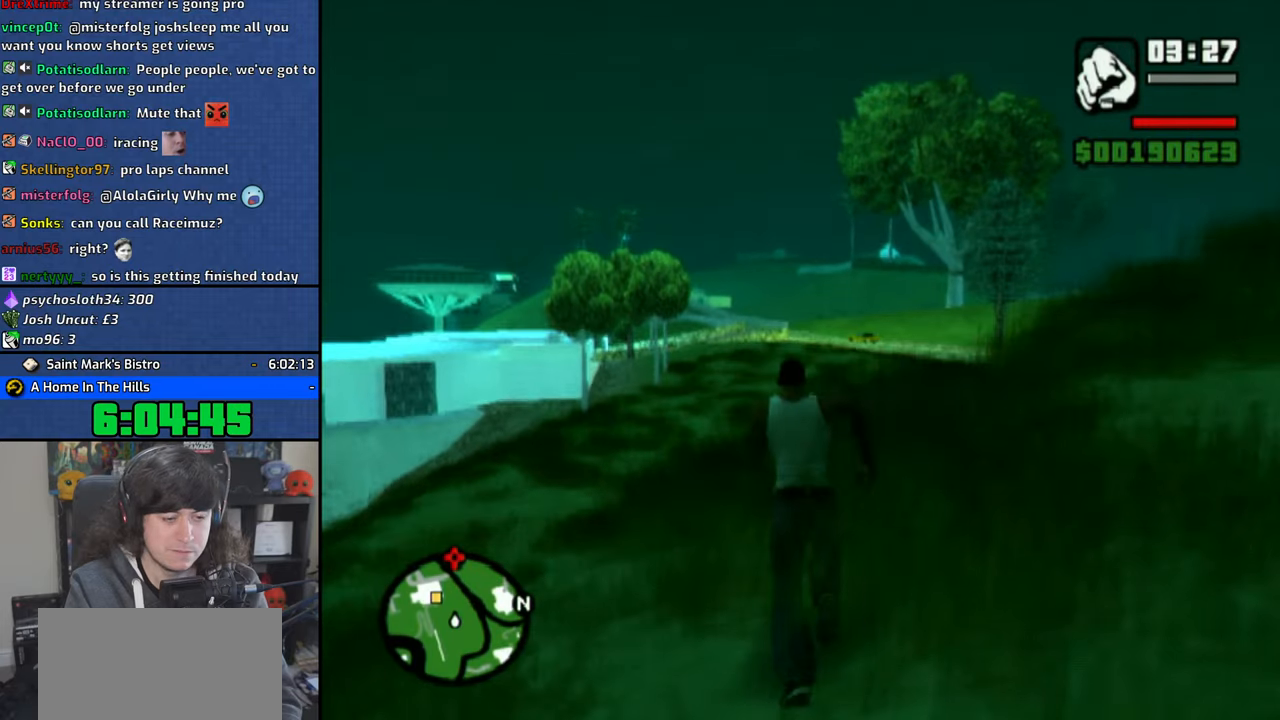
{"dt_ms": 1000, "buttons": ["CROSS"], "left_stick": "up", "right_stick": "center", "button_events": [[50, "CROSS", "down"], [150, "CROSS", "up"], [233, "CROSS", "down"], [333, "CROSS", "up"], [416, "CROSS", "down"], [516, "CROSS", "up"], [583, "CROSS", "down"], [700, "CROSS", "up"], [766, "CROSS", "down"], [883, "CROSS", "up"], [966, "CROSS", "down"]]}
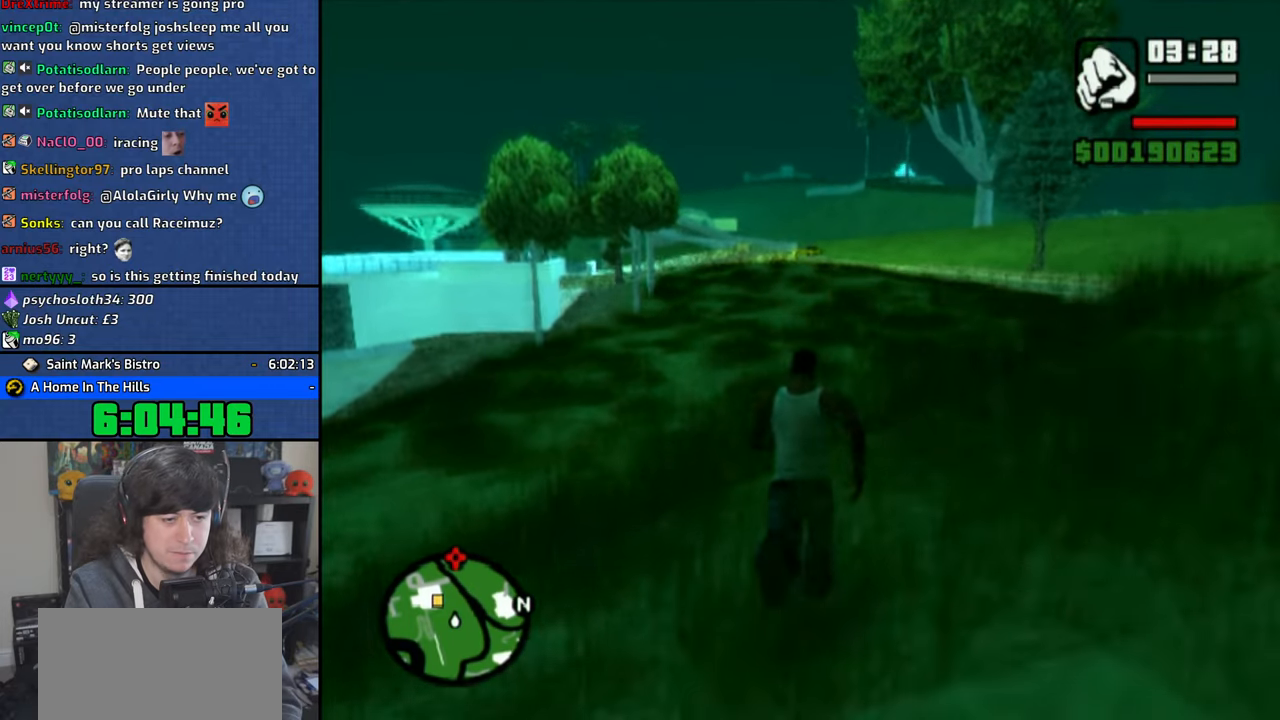
{"dt_ms": 500, "buttons": [], "left_stick": "up", "right_stick": "center", "button_events": [[66, "CROSS", "up"], [150, "CROSS", "down"], [266, "CROSS", "up"], [333, "CROSS", "down"], [450, "CROSS", "up"]]}
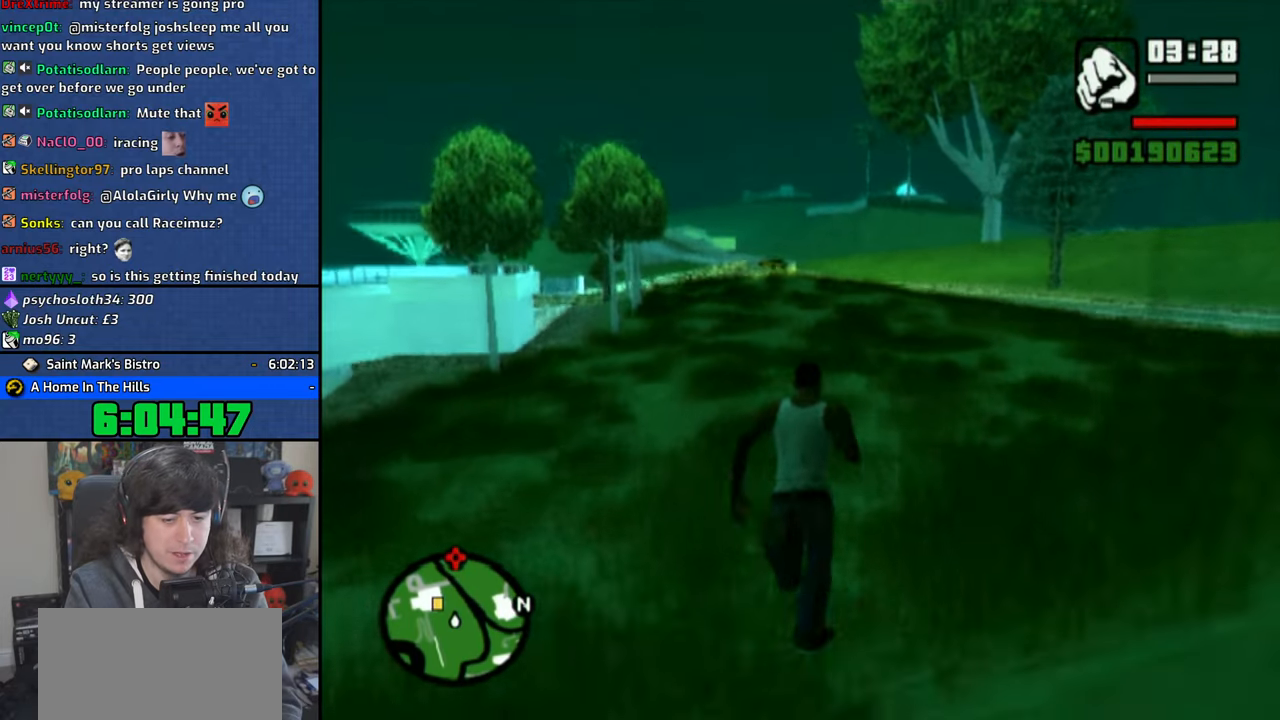
{"dt_ms": 500, "buttons": [], "left_stick": "up", "right_stick": "center", "button_events": [[33, "CROSS", "down"], [133, "CROSS", "up"], [200, "CROSS", "down"], [316, "CROSS", "up"], [383, "CROSS", "down"], [483, "CROSS", "up"]]}
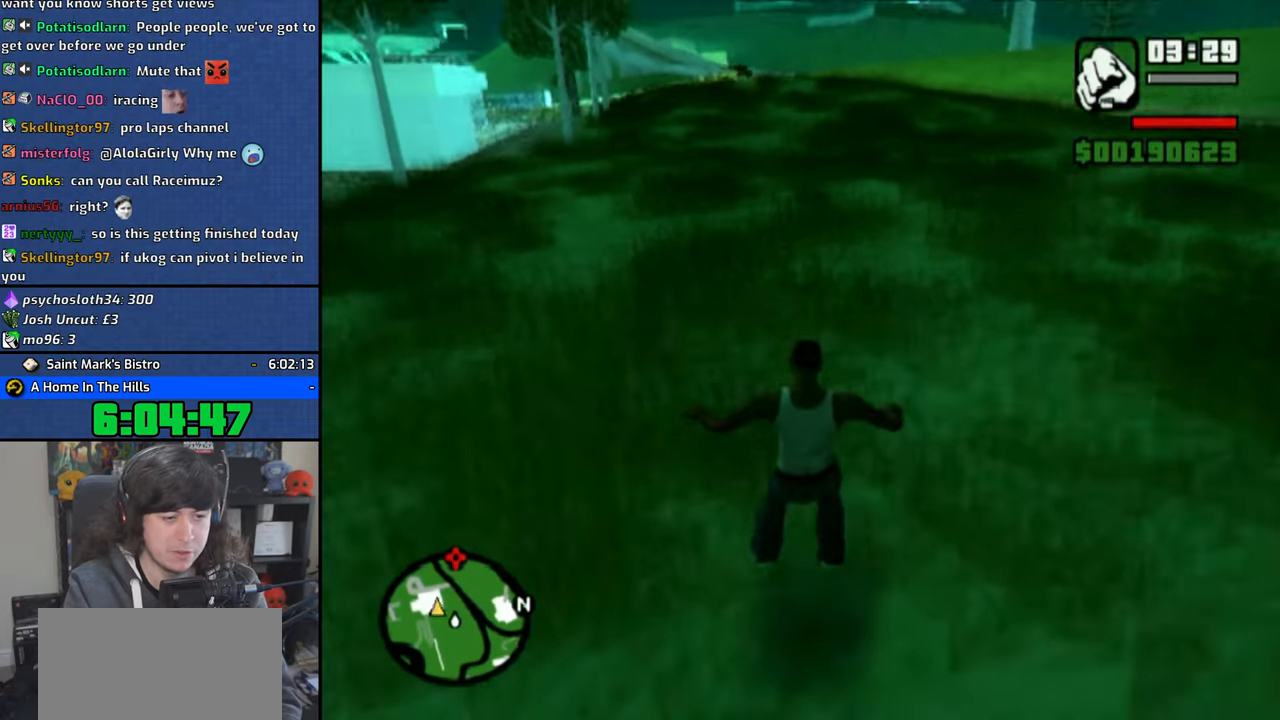
{"dt_ms": 500, "buttons": ["CROSS"], "left_stick": "up", "right_stick": "center", "button_events": [[66, "CROSS", "down"], [166, "CROSS", "up"], [233, "CROSS", "down"], [350, "CROSS", "up"], [400, "CROSS", "down"]]}
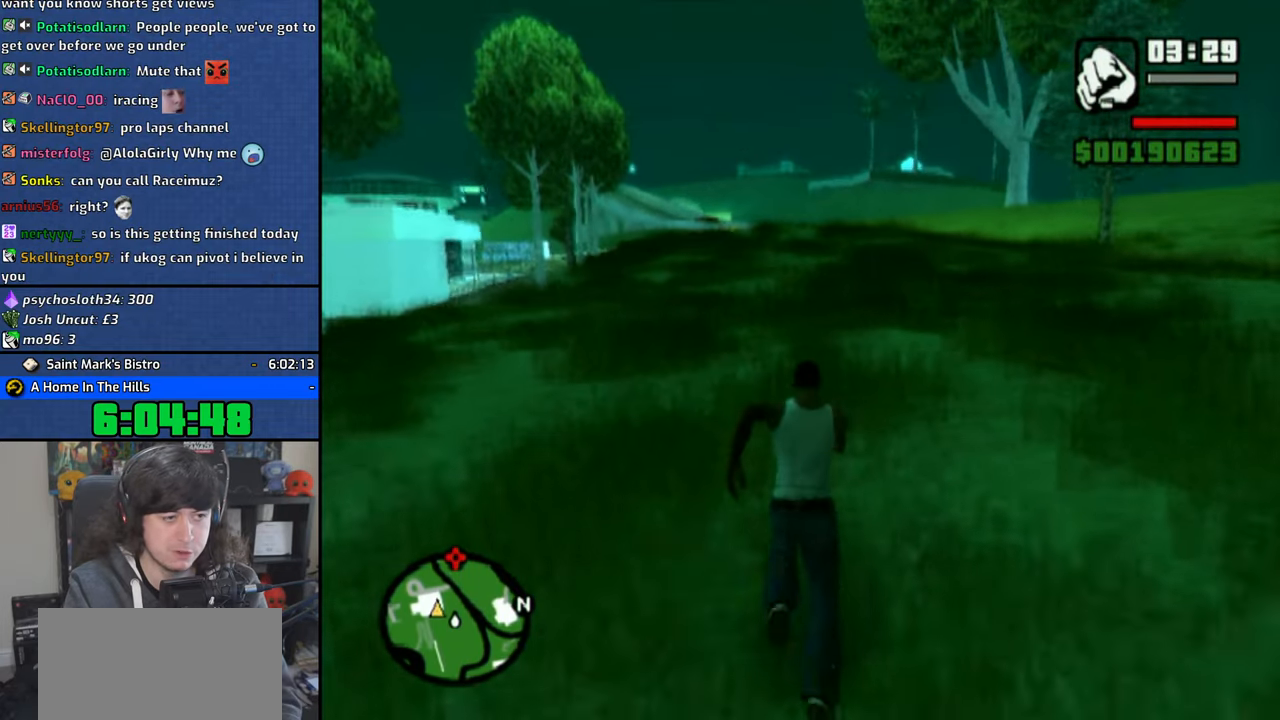
{"dt_ms": 500, "buttons": ["CROSS"], "left_stick": "up", "right_stick": "center", "button_events": [[50, "CROSS", "up"], [116, "CROSS", "down"], [200, "CROSS", "up"], [266, "CROSS", "down"], [383, "CROSS", "up"], [450, "CROSS", "down"]]}
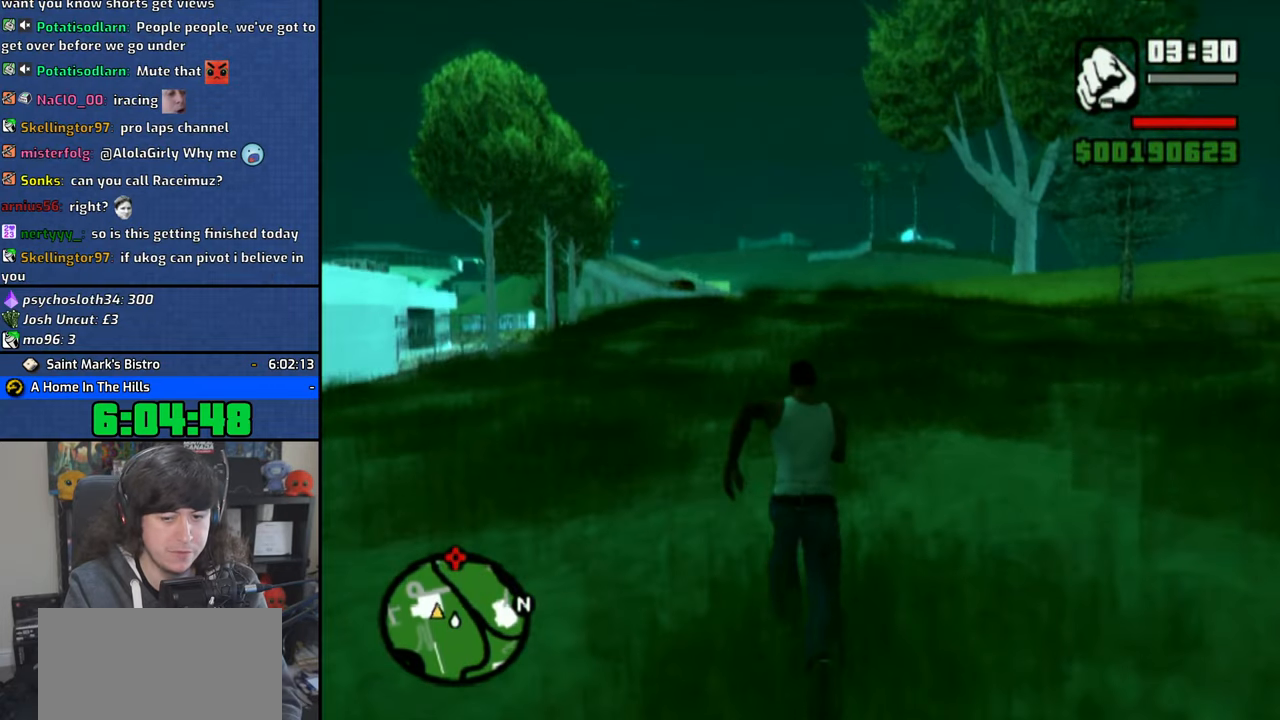
{"dt_ms": 500, "buttons": ["CROSS"], "left_stick": "up", "right_stick": "center", "button_events": [[66, "CROSS", "up"], [150, "CROSS", "down"], [250, "CROSS", "up"], [316, "CROSS", "down"], [416, "CROSS", "up"], [500, "CROSS", "down"]]}
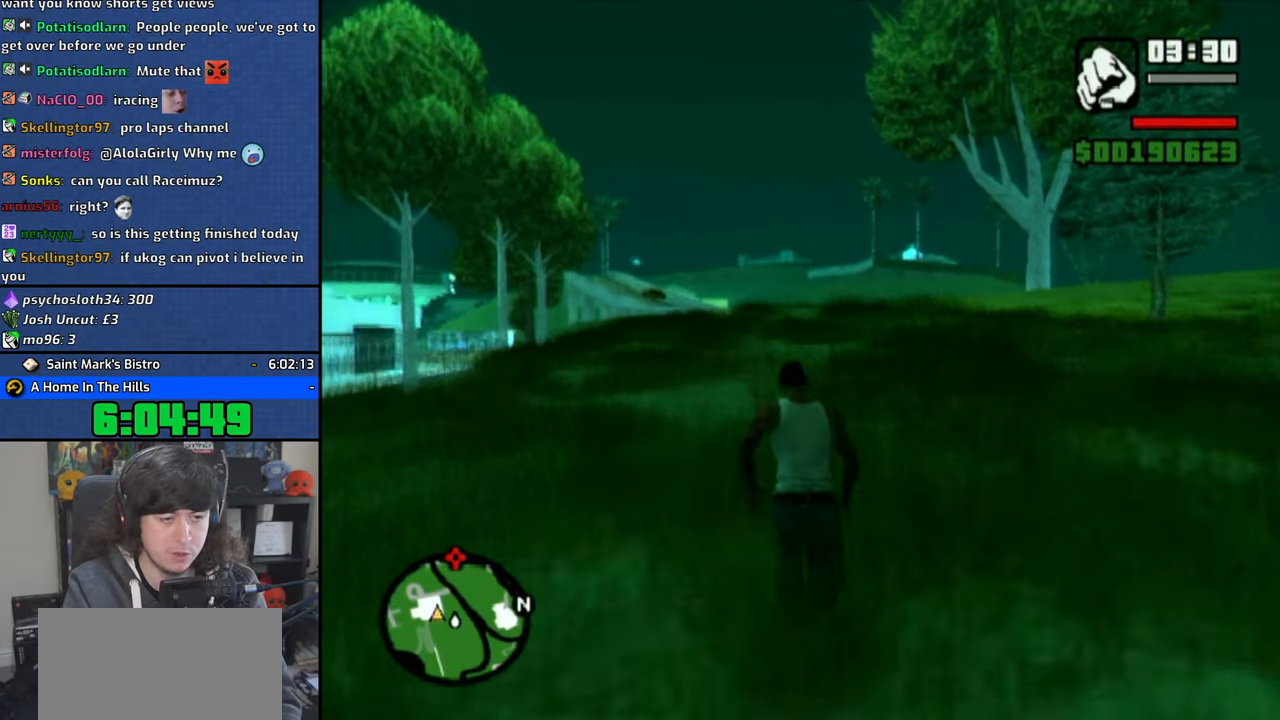
{"dt_ms": 500, "buttons": [], "left_stick": "up", "right_stick": "center", "button_events": [[100, "CROSS", "up"], [166, "CROSS", "down"], [283, "CROSS", "up"]]}
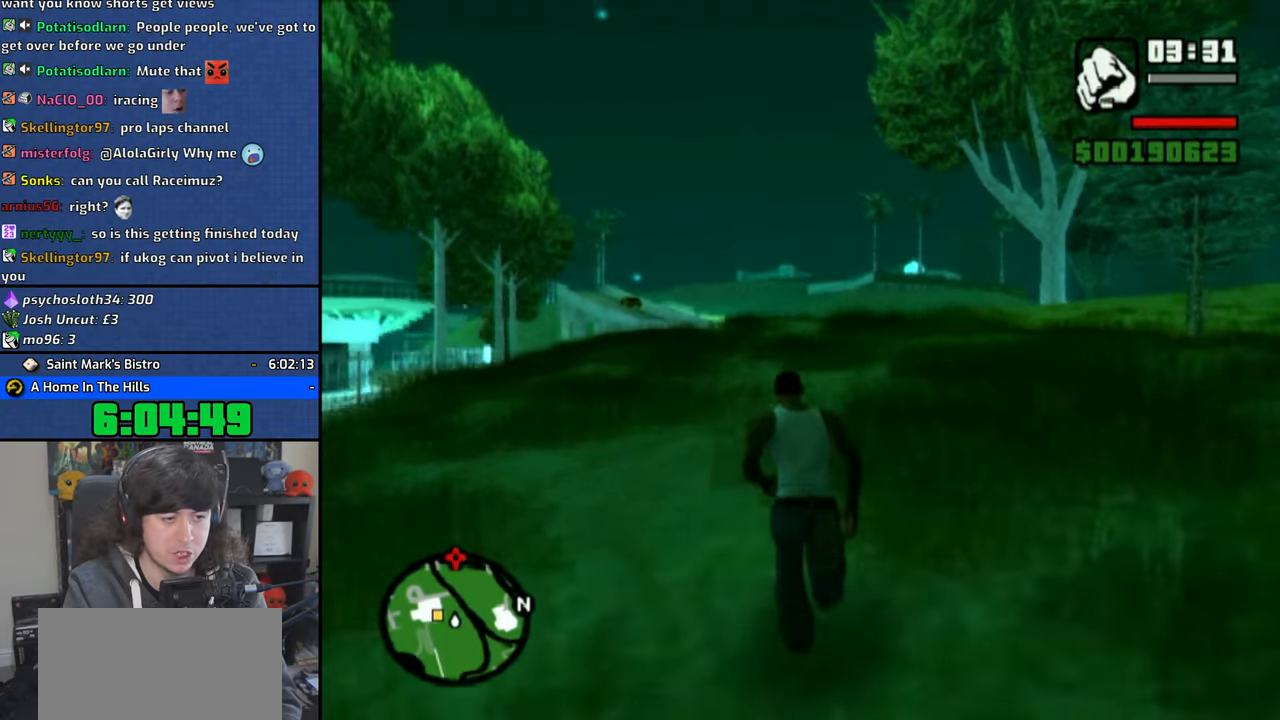
{"dt_ms": 500, "buttons": [], "left_stick": "up", "right_stick": "center", "button_events": []}
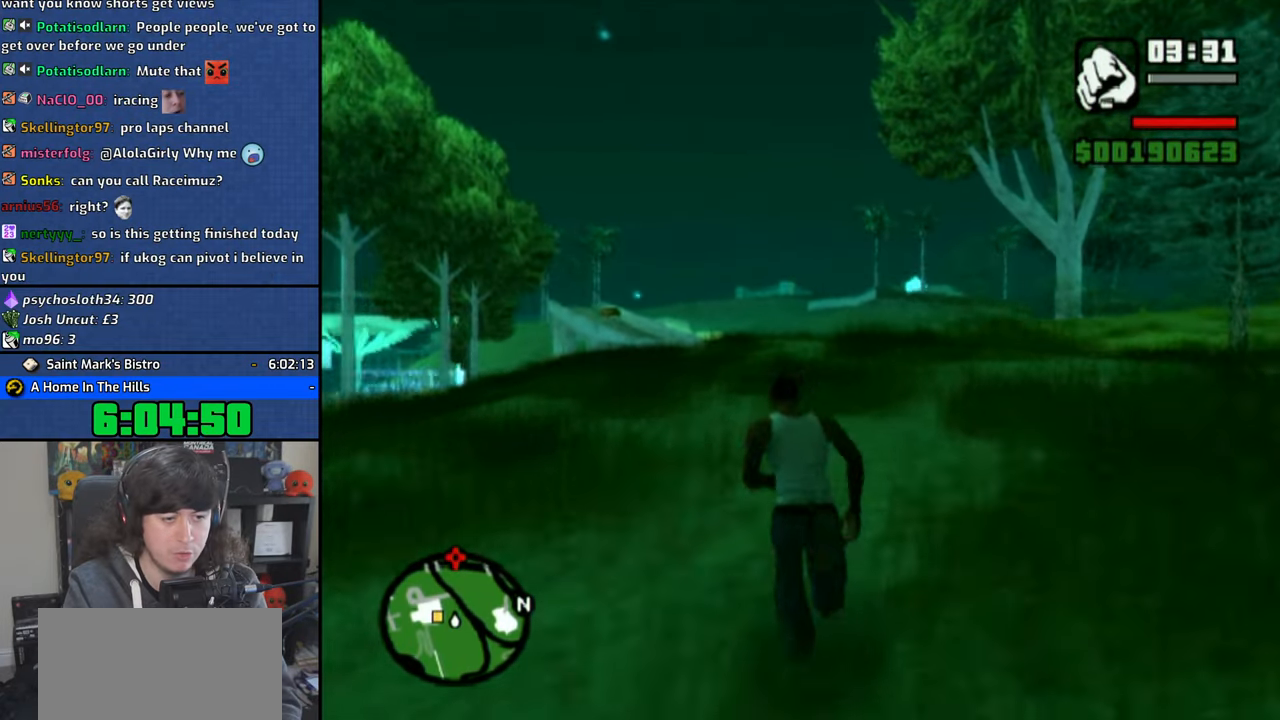
{"dt_ms": 500, "buttons": [], "left_stick": "up-right", "right_stick": "center", "button_events": []}
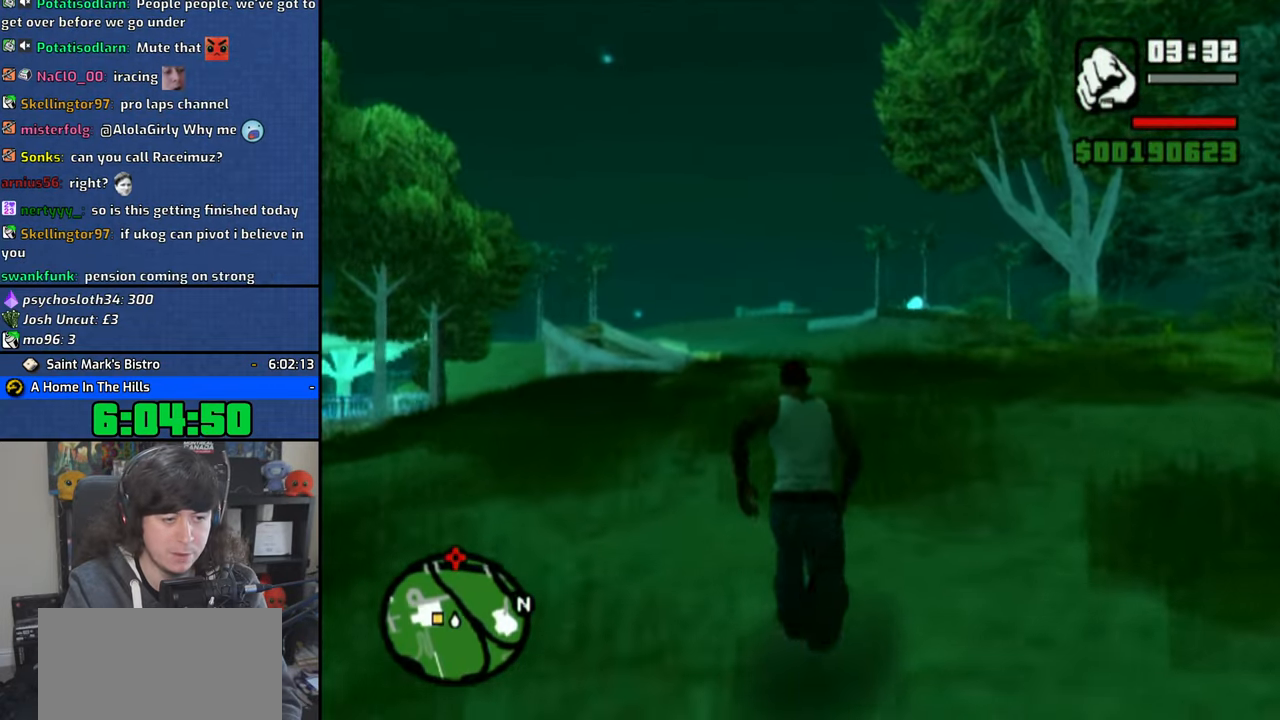
{"dt_ms": 500, "buttons": [], "left_stick": "up-right", "right_stick": "left", "button_events": []}
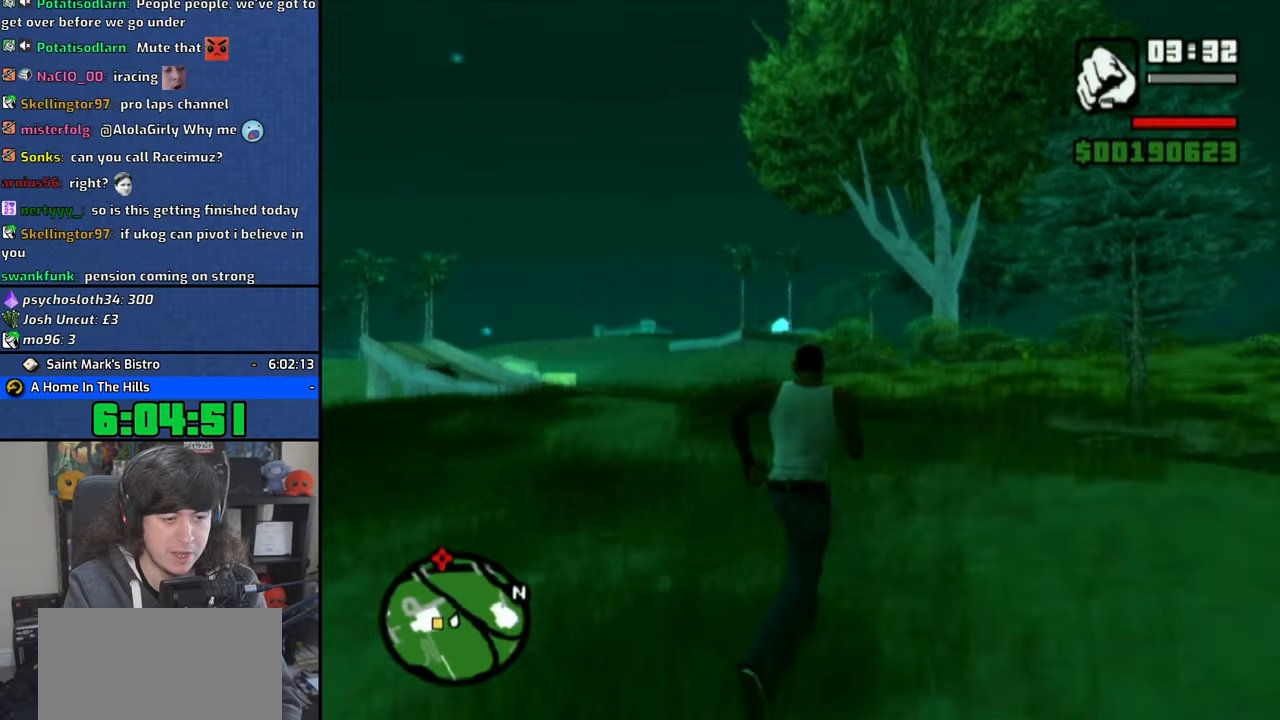
{"dt_ms": 500, "buttons": [], "left_stick": "up-right", "right_stick": "left", "button_events": []}
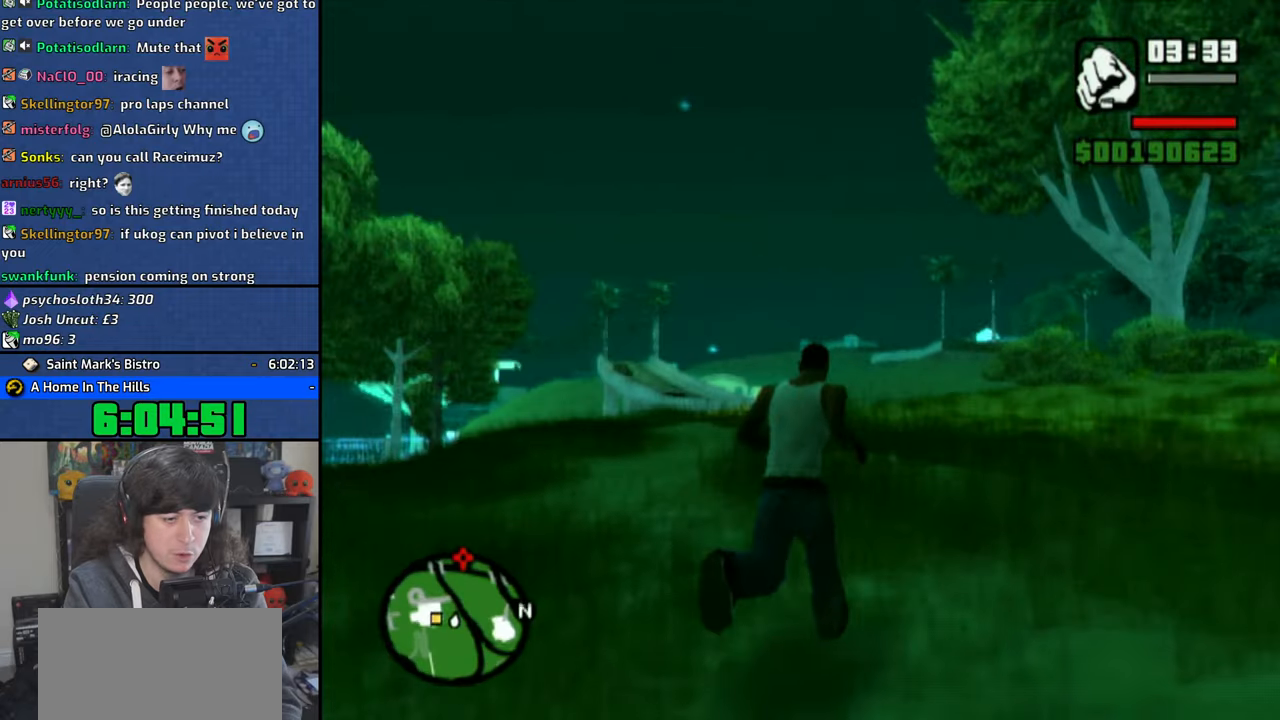
{"dt_ms": 500, "buttons": [], "left_stick": "up-right", "right_stick": "down-left", "button_events": []}
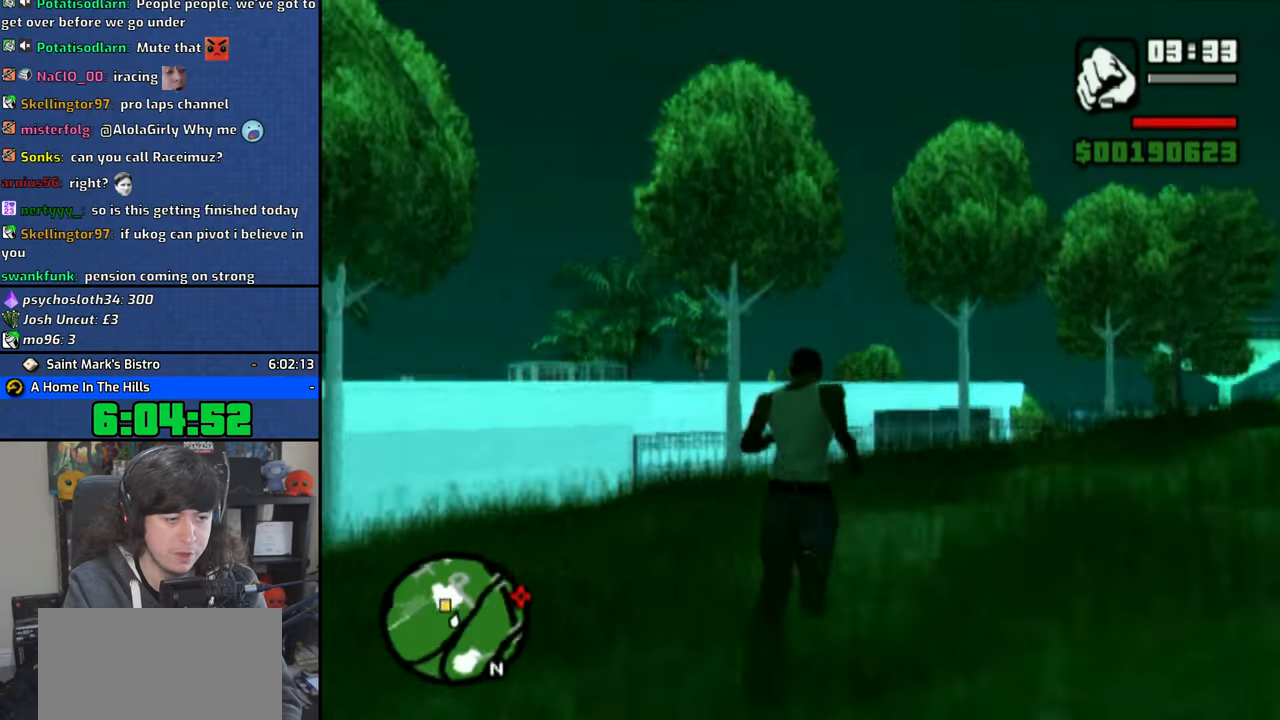
{"dt_ms": 500, "buttons": [], "left_stick": "up-right", "right_stick": "center", "button_events": []}
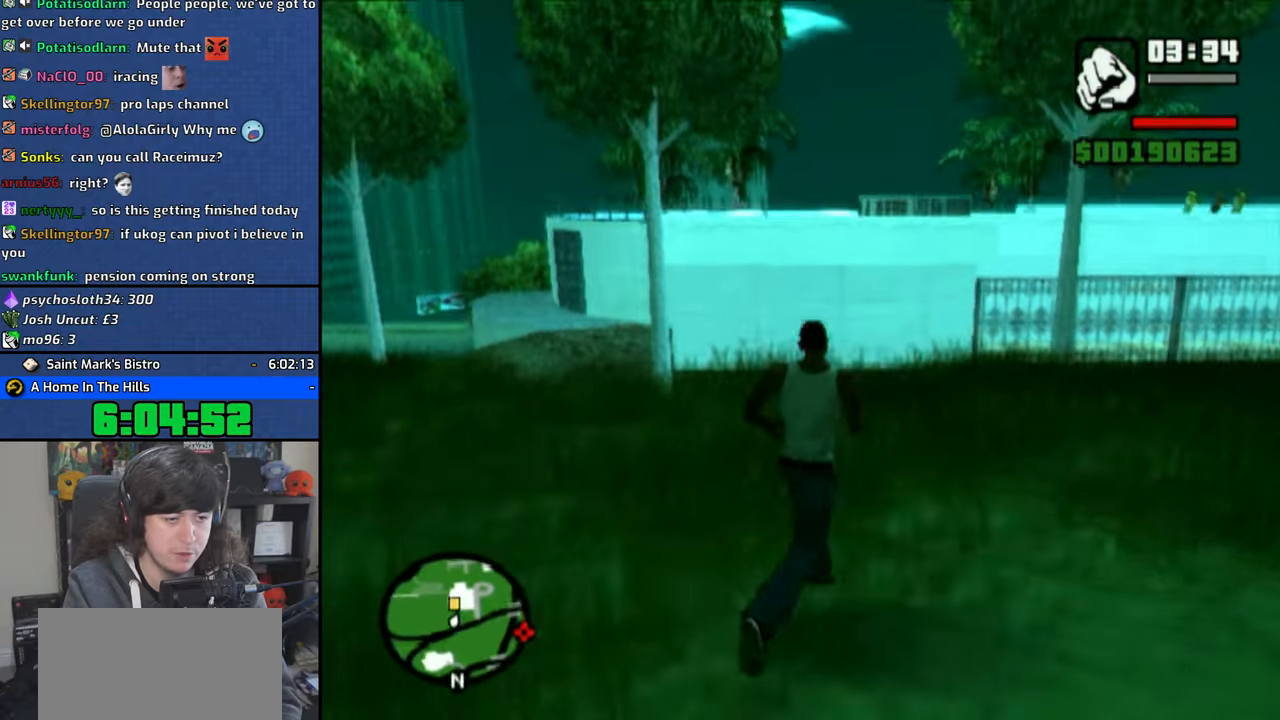
{"dt_ms": 500, "buttons": [], "left_stick": "center", "right_stick": "center", "button_events": []}
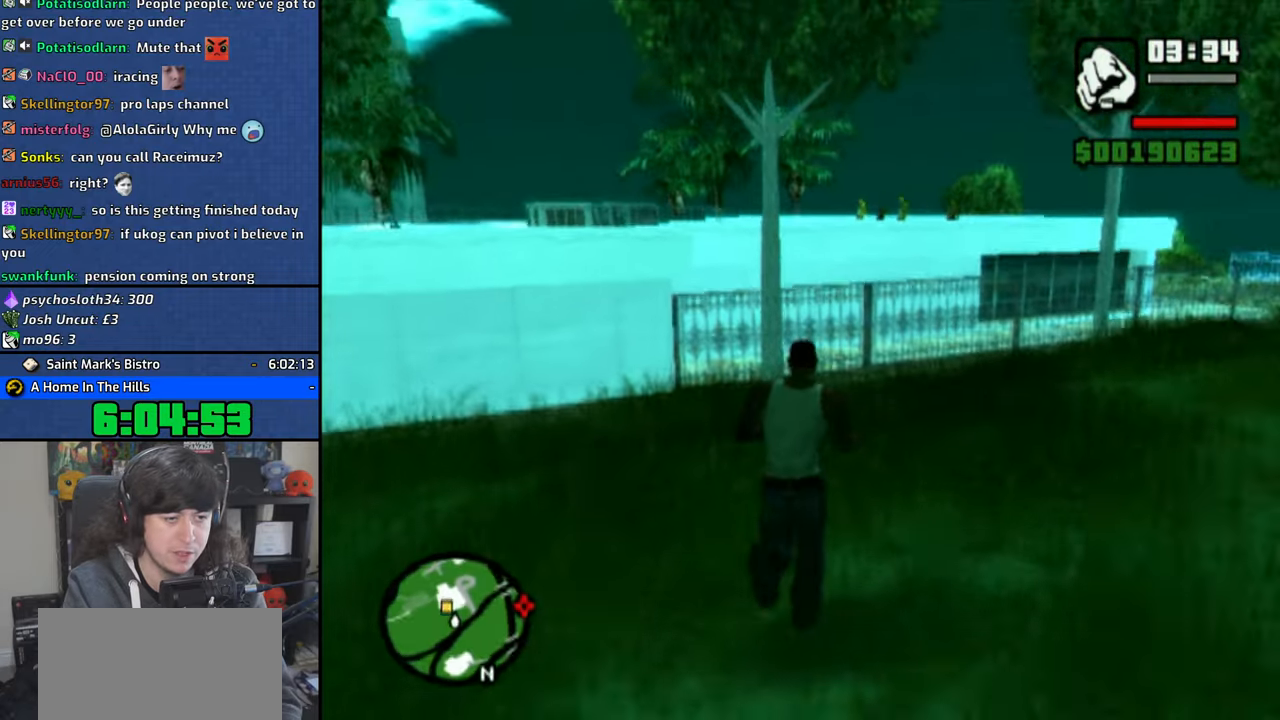
{"dt_ms": 500, "buttons": [], "left_stick": "up", "right_stick": "center", "button_events": []}
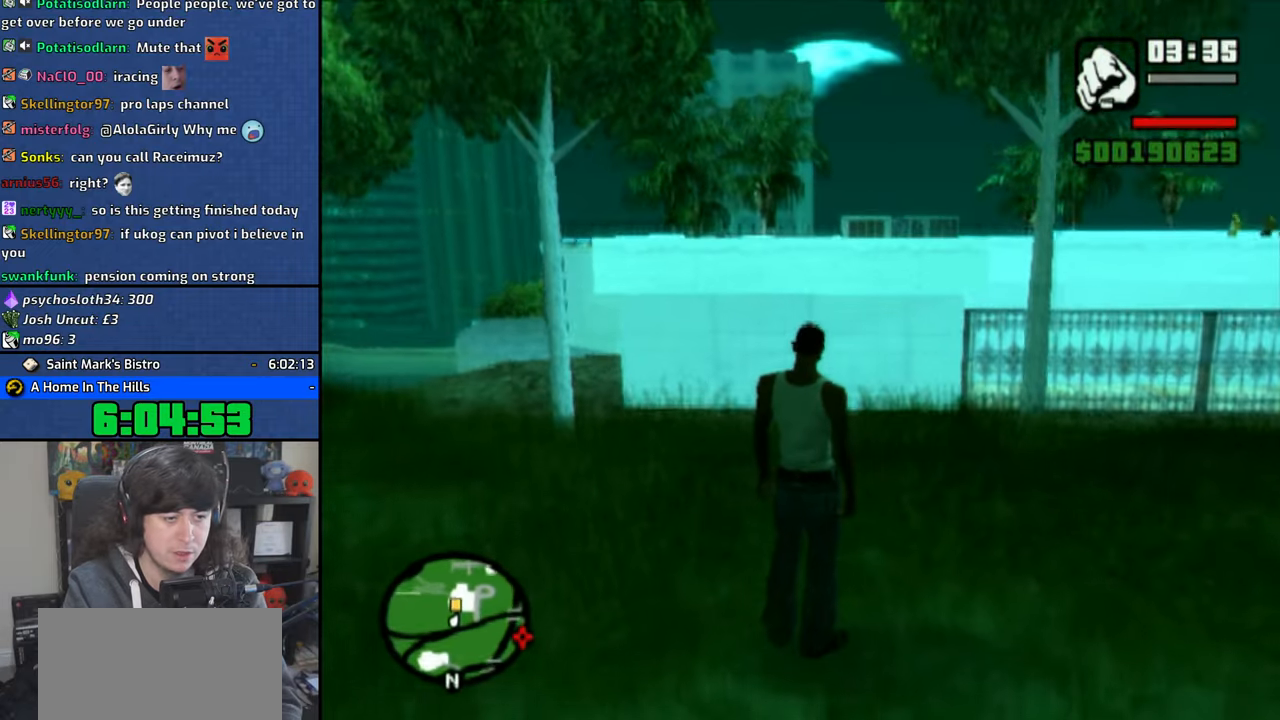
{"dt_ms": 500, "buttons": [], "left_stick": "up-right", "right_stick": "center", "button_events": [[50, "CROSS", "down"], [166, "CROSS", "up"], [216, "CROSS", "down"], [316, "CROSS", "up"], [383, "CROSS", "down"], [483, "CROSS", "up"]]}
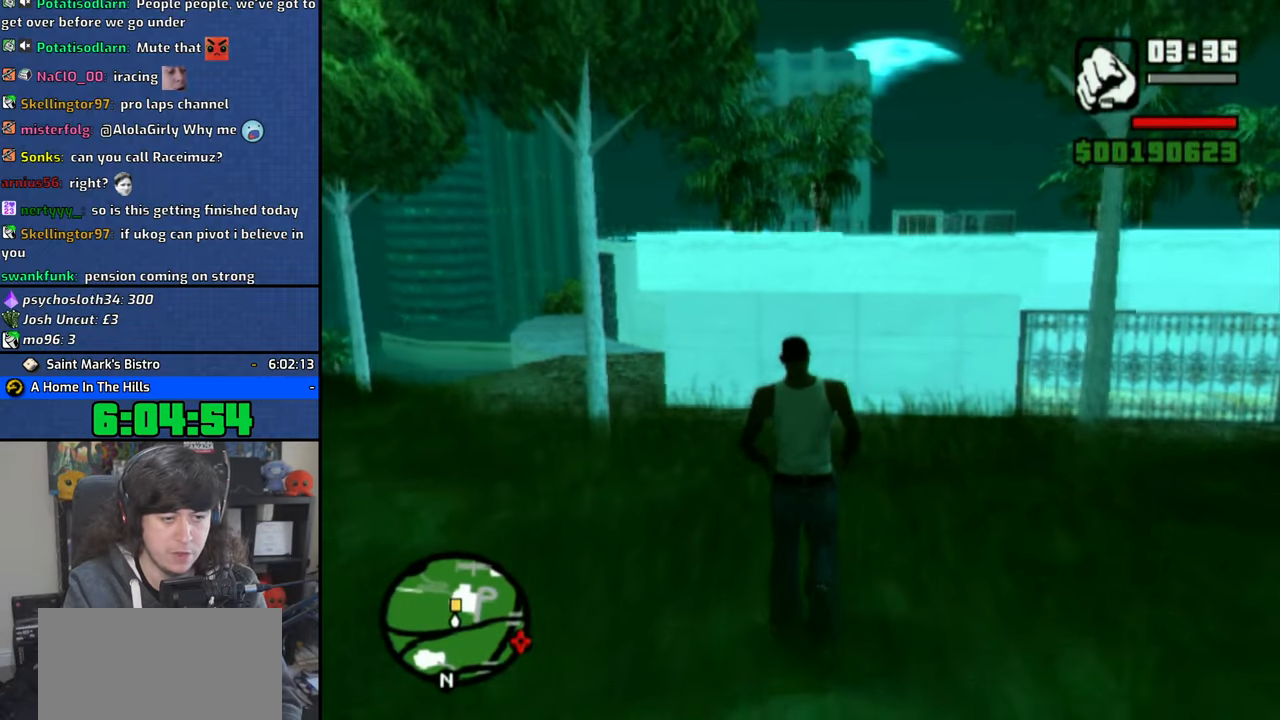
{"dt_ms": 500, "buttons": [], "left_stick": "up", "right_stick": "center", "button_events": [[50, "CROSS", "down"], [150, "CROSS", "up"], [216, "CROSS", "down"], [300, "CROSS", "up"], [366, "CROSS", "down"], [466, "CROSS", "up"]]}
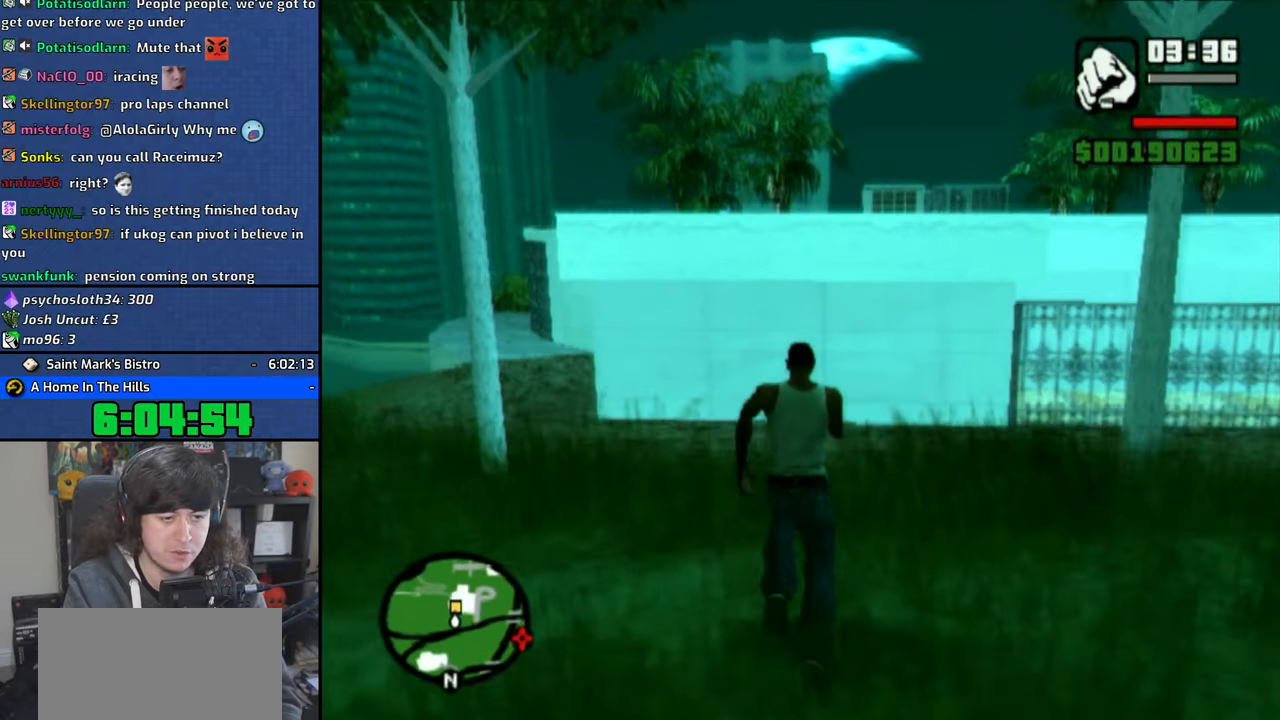
{"dt_ms": 500, "buttons": ["SQUARE"], "left_stick": "up", "right_stick": "center", "button_events": [[16, "CROSS", "down"], [133, "CROSS", "up"], [266, "SQUARE", "down"], [350, "SQUARE", "up"], [400, "SQUARE", "down"]]}
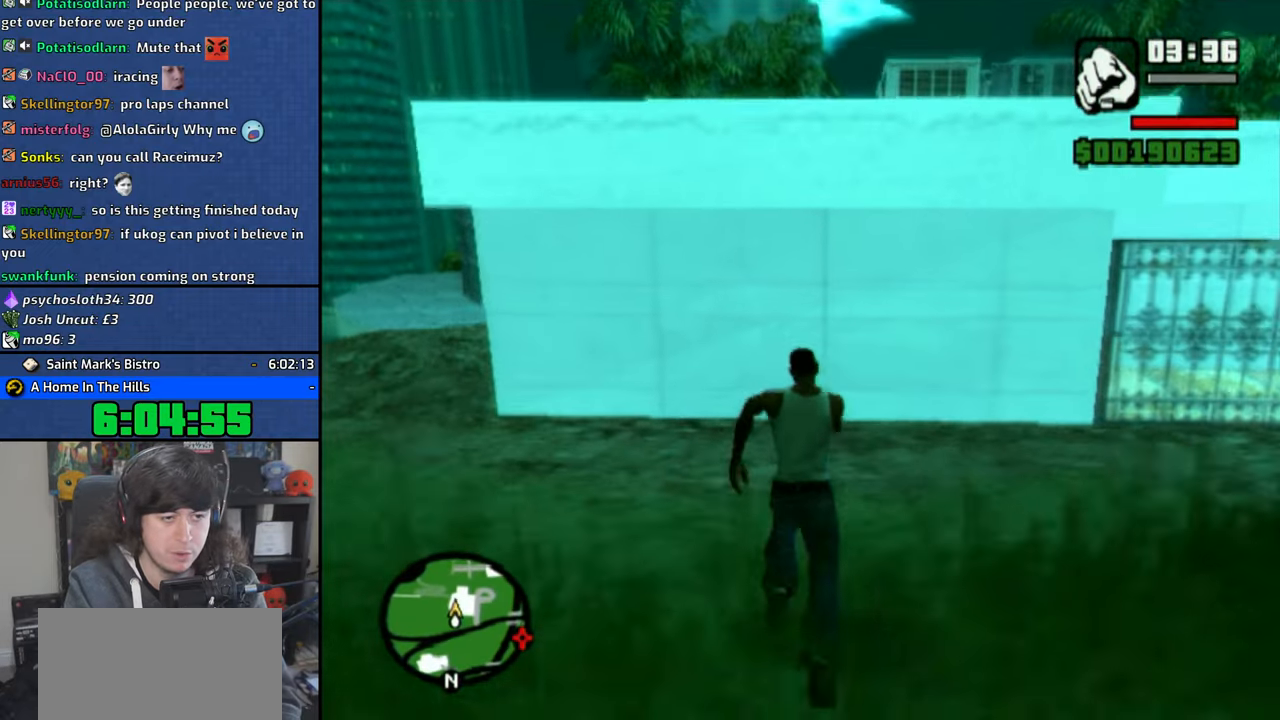
{"dt_ms": 500, "buttons": ["SQUARE"], "left_stick": "up", "right_stick": "center", "button_events": []}
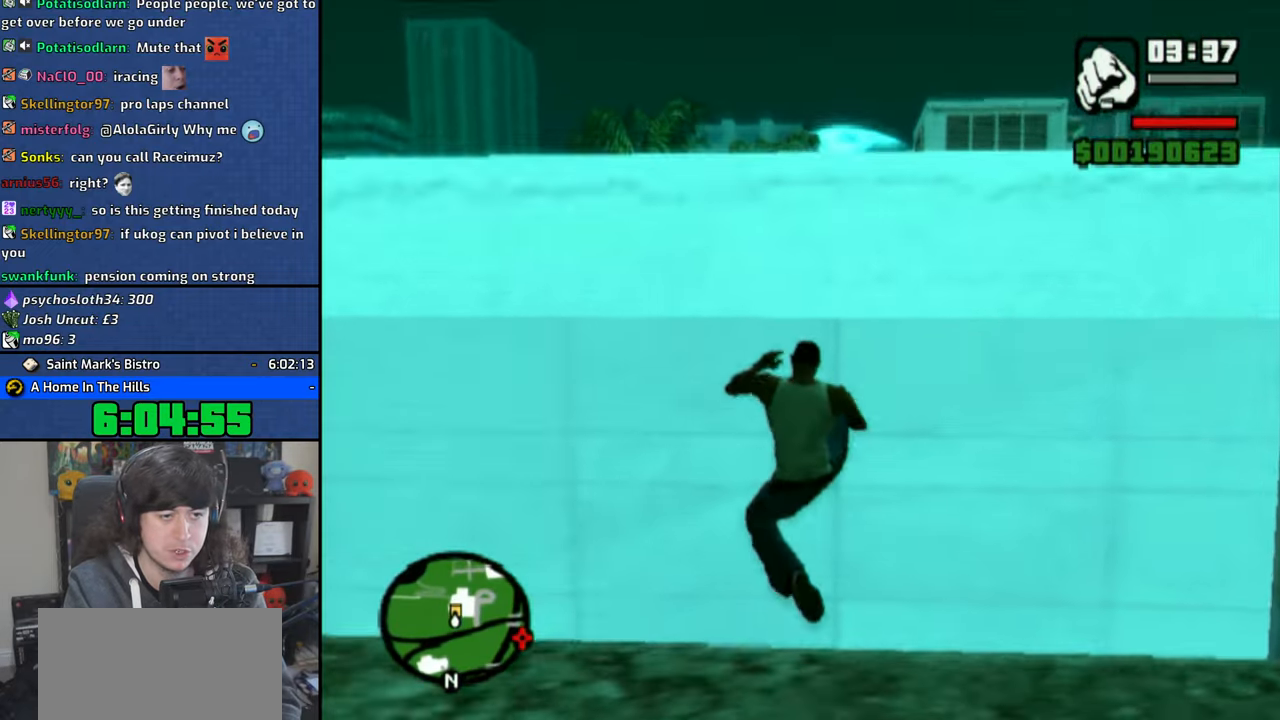
{"dt_ms": 500, "buttons": [], "left_stick": "up-right", "right_stick": "right", "button_events": [[266, "SQUARE", "up"]]}
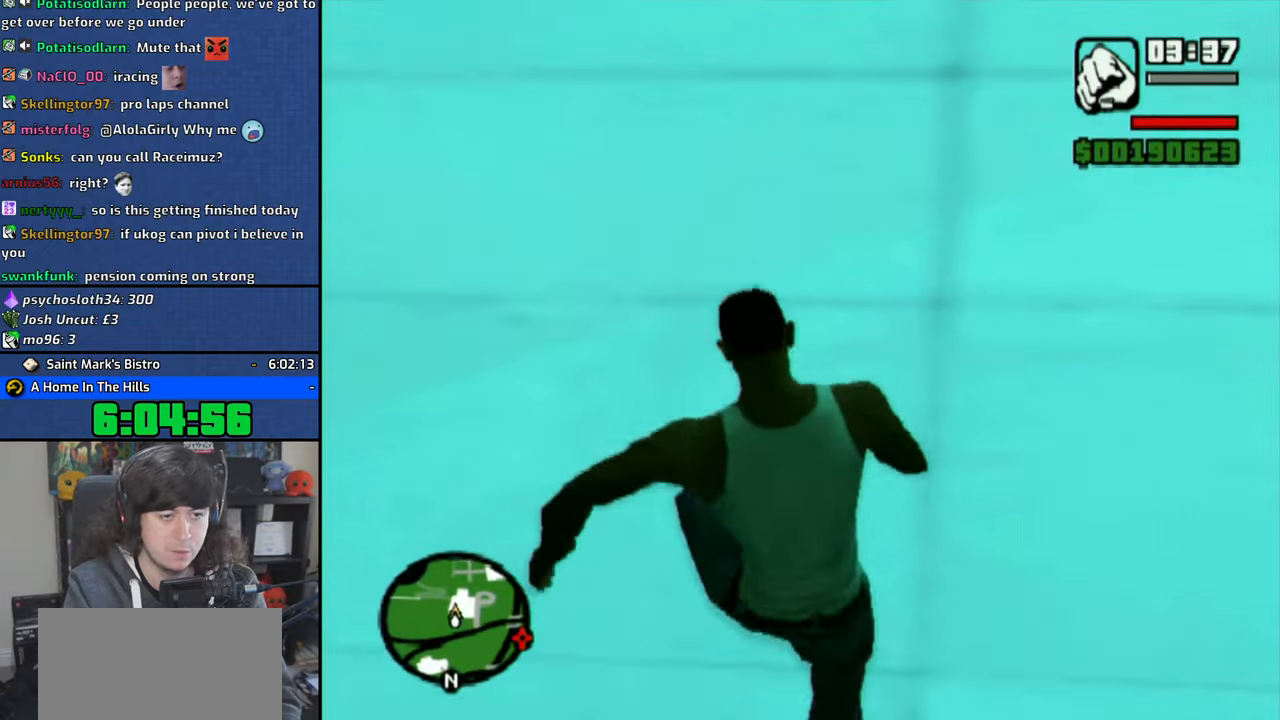
{"dt_ms": 1000, "buttons": ["CROSS"], "left_stick": "up", "right_stick": "center", "button_events": [[583, "CROSS", "down"], [683, "CROSS", "up"], [750, "CROSS", "down"], [866, "CROSS", "up"], [916, "CROSS", "down"]]}
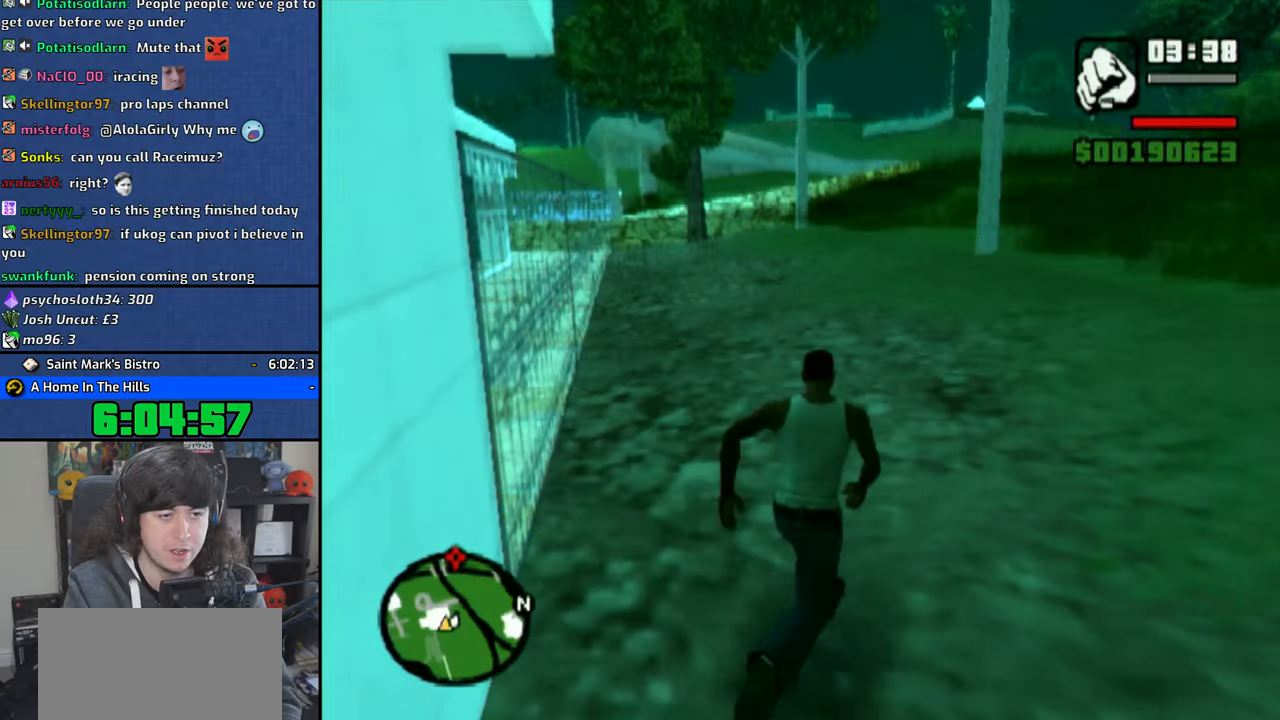
{"dt_ms": 500, "buttons": ["CROSS"], "left_stick": "up", "right_stick": "center", "button_events": [[33, "CROSS", "up"], [100, "CROSS", "down"], [216, "CROSS", "up"], [266, "CROSS", "down"], [400, "CROSS", "up"], [450, "CROSS", "down"]]}
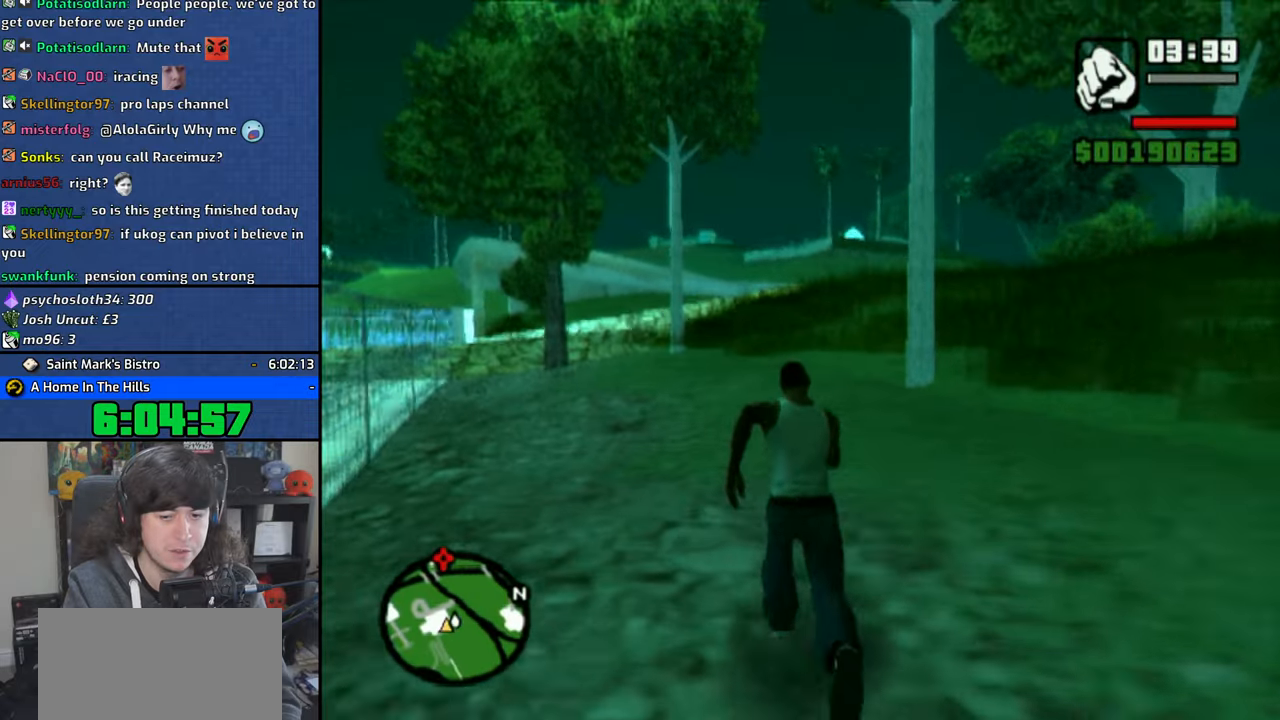
{"dt_ms": 500, "buttons": ["CROSS"], "left_stick": "up-left", "right_stick": "center", "button_events": [[66, "CROSS", "up"], [133, "CROSS", "down"], [250, "CROSS", "up"], [300, "CROSS", "down"], [433, "CROSS", "up"], [483, "CROSS", "down"]]}
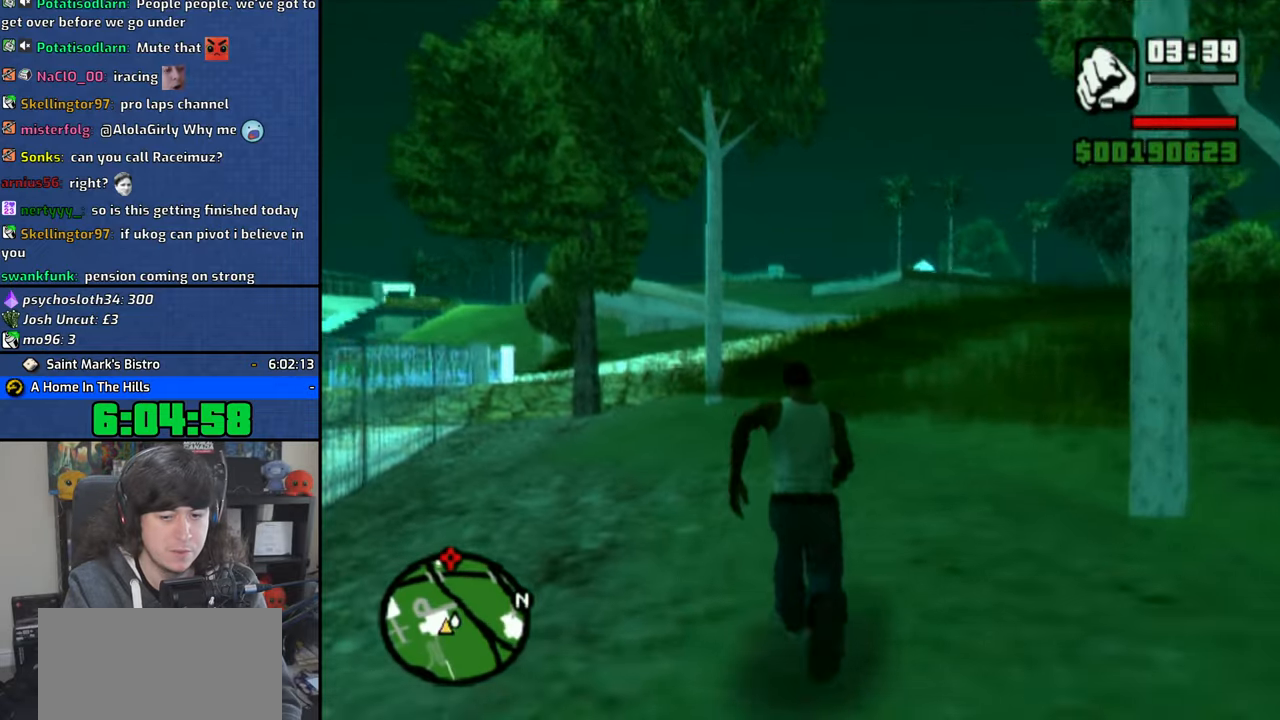
{"dt_ms": 500, "buttons": ["CROSS"], "left_stick": "up", "right_stick": "center", "button_events": [[100, "CROSS", "up"], [166, "CROSS", "down"], [266, "CROSS", "up"], [333, "CROSS", "down"], [433, "CROSS", "up"], [500, "CROSS", "down"]]}